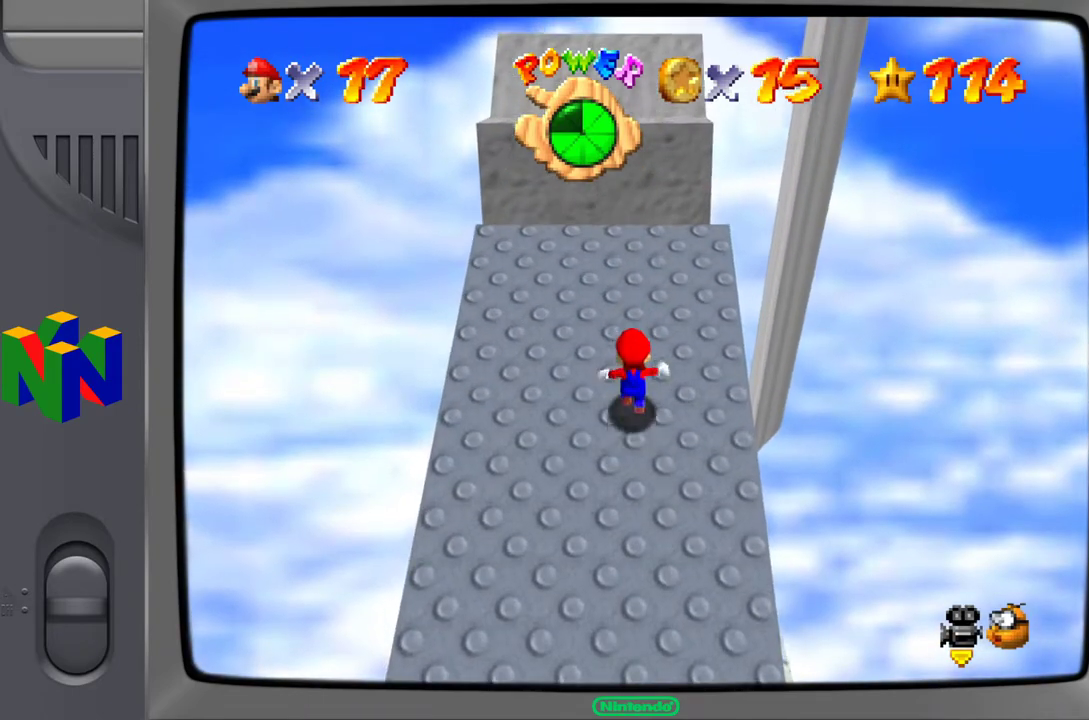
Gameplay with a controller (Nintendo layout); each line is a JSON object with the inputs held at the frame after it. "events" lists button and stick changes between this image and that frame as [ms after this image, input, new state], when the widget could be followed in between. Not read: L3 R3.
{"buttons": [], "left_stick": "up", "events": []}
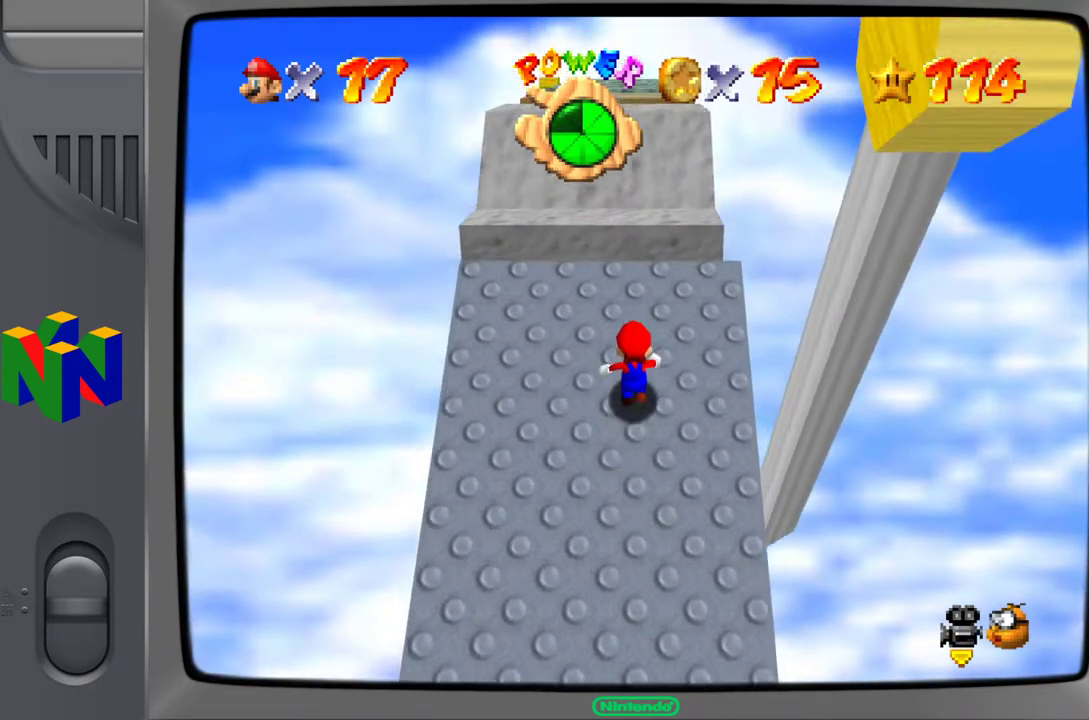
{"buttons": ["A"], "left_stick": "up", "events": [[167, "A", "down"]]}
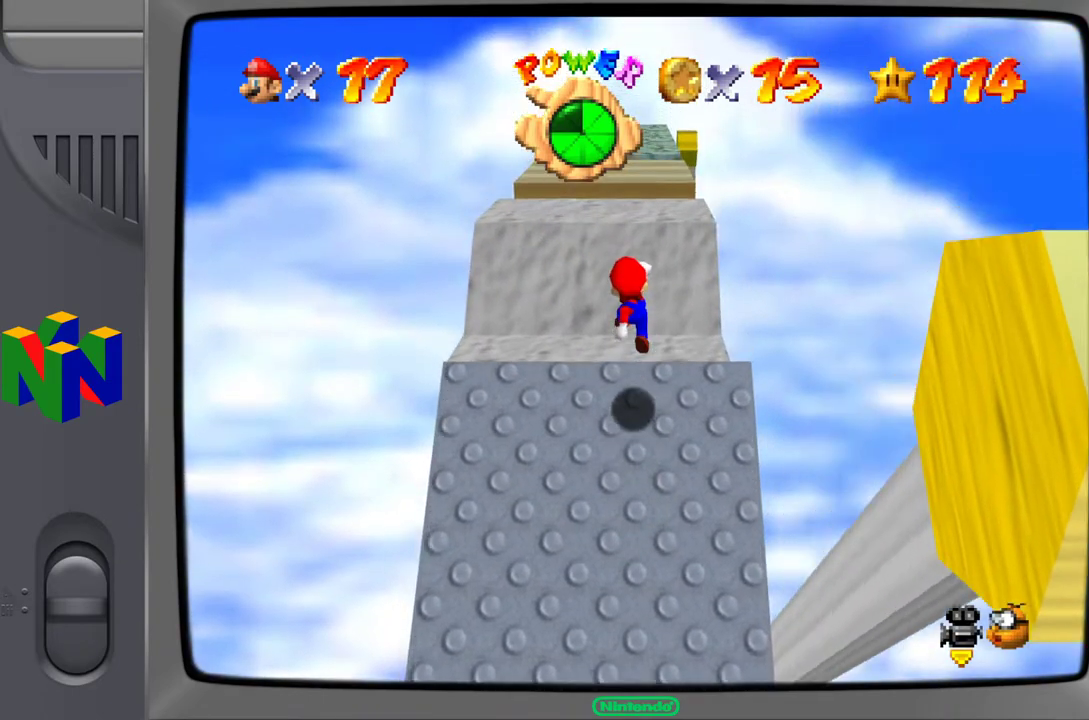
{"buttons": [], "left_stick": "up", "events": [[150, "A", "up"]]}
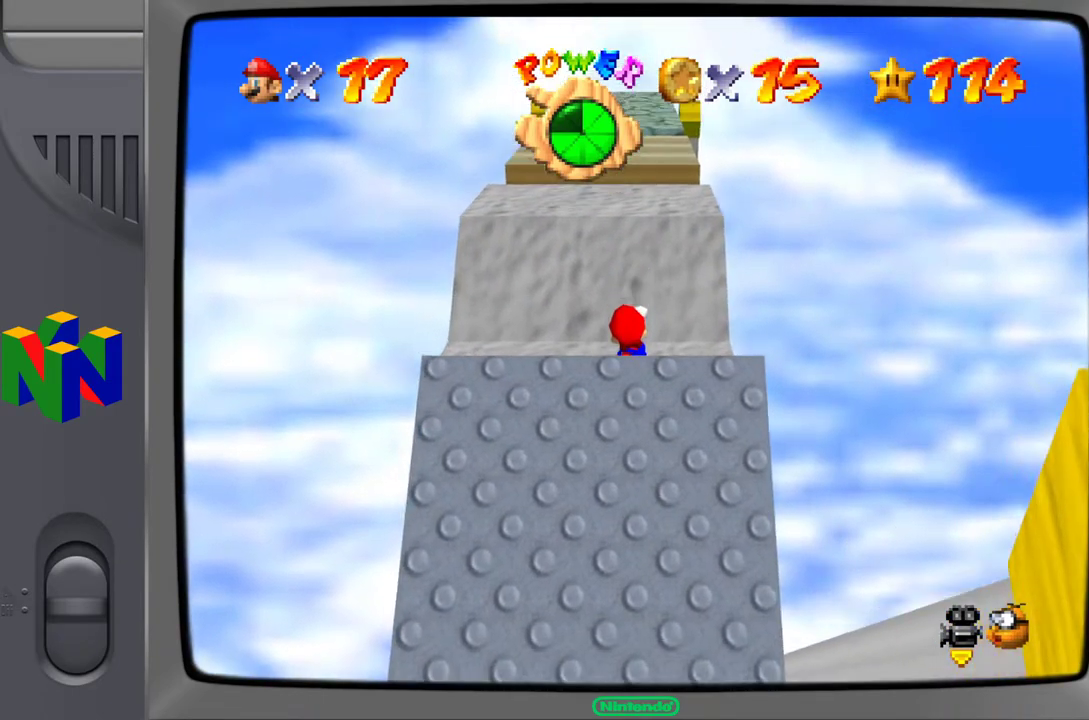
{"buttons": [], "left_stick": "up", "events": []}
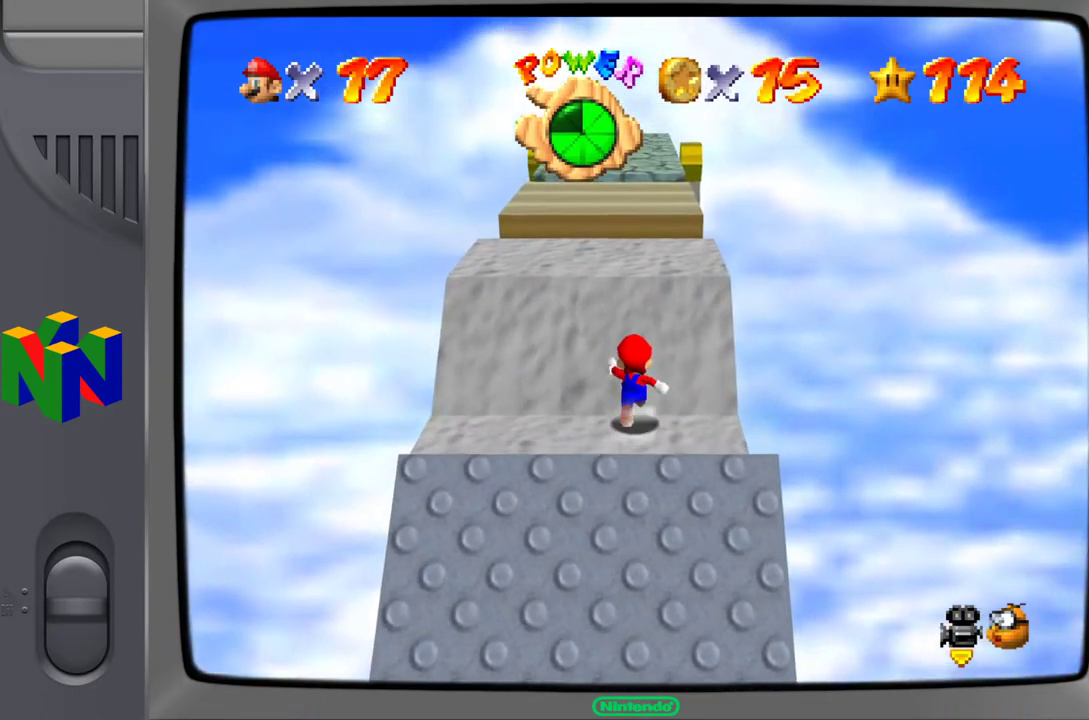
{"buttons": [], "left_stick": "up", "events": []}
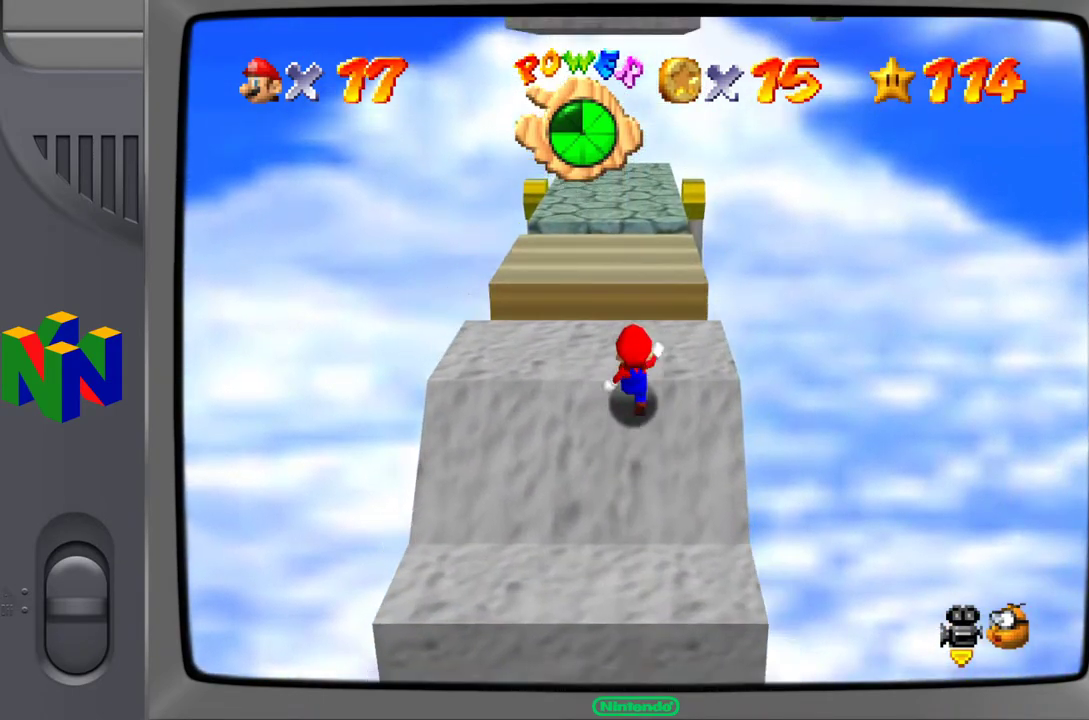
{"buttons": ["A", "Z"], "left_stick": "up", "events": [[383, "Z", "down"], [433, "A", "down"]]}
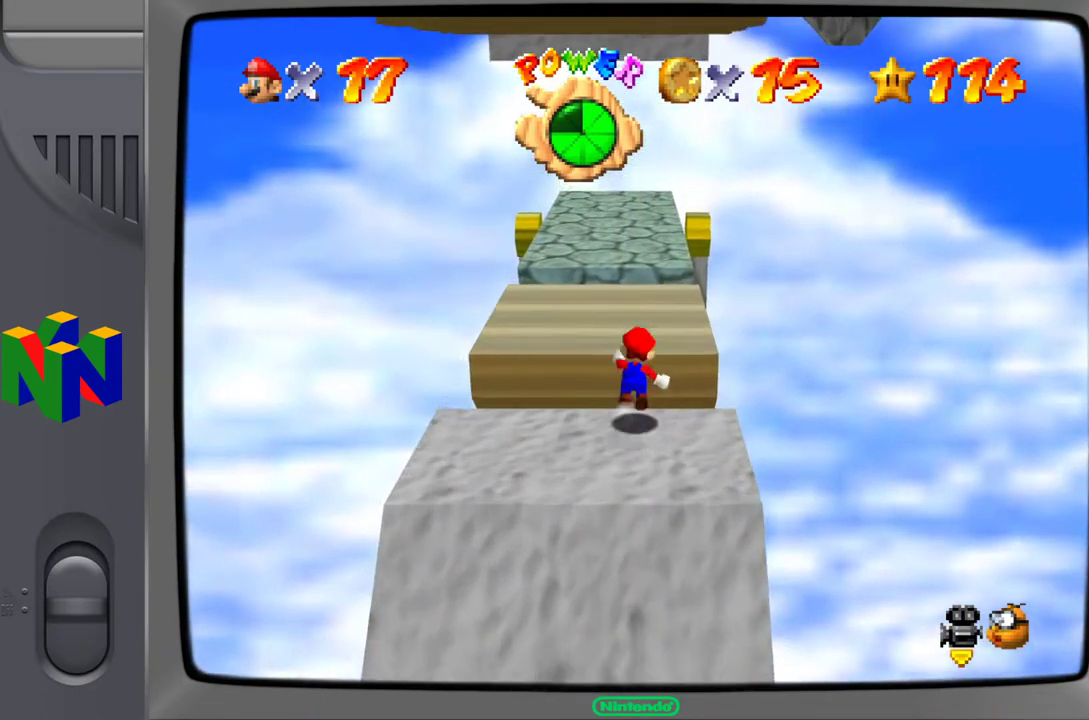
{"buttons": [], "left_stick": "up", "events": [[100, "Z", "up"], [483, "A", "up"]]}
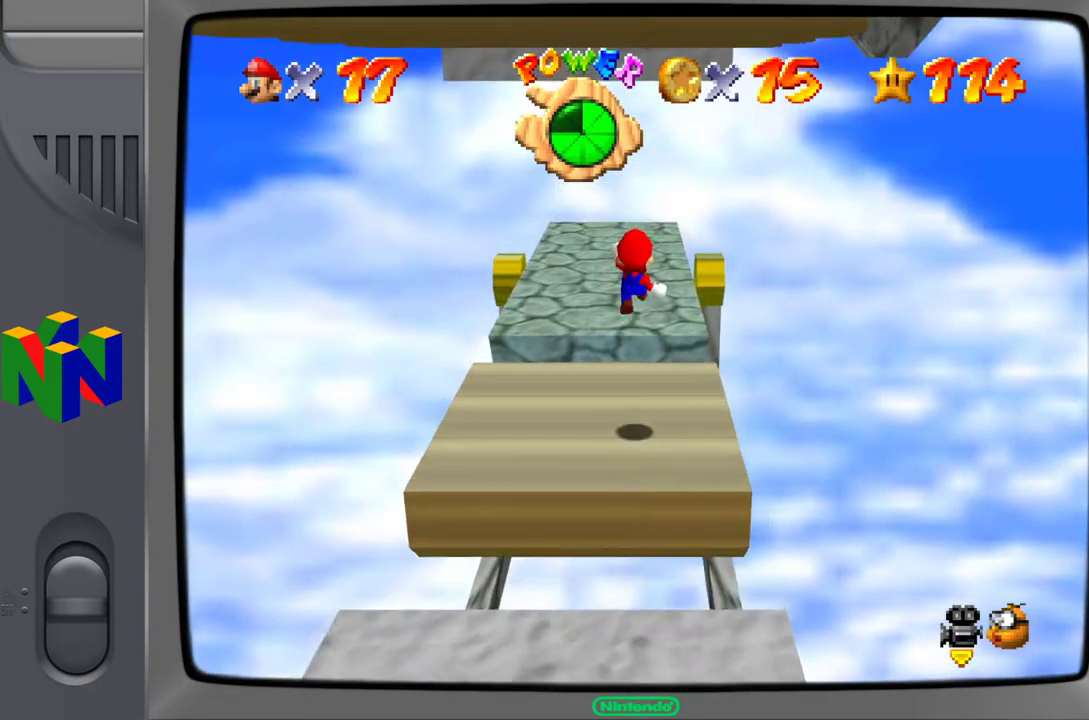
{"buttons": [], "left_stick": "down", "events": [[317, "left_stick", "center"], [467, "left_stick", "down"]]}
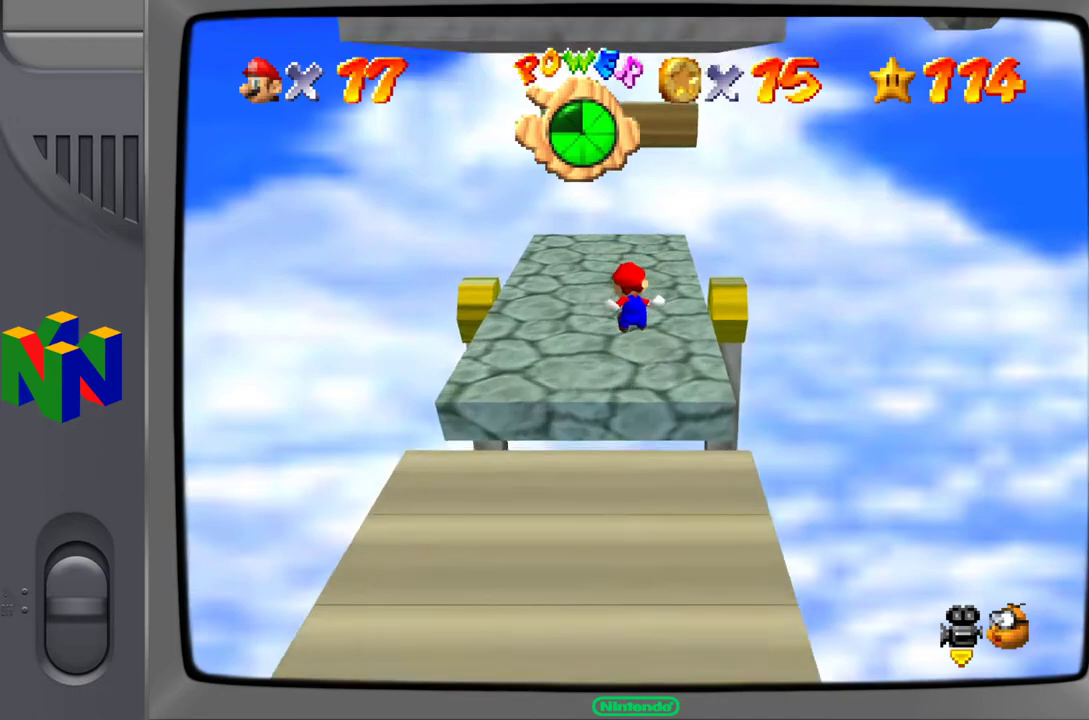
{"buttons": [], "left_stick": "center", "events": [[200, "left_stick", "center"]]}
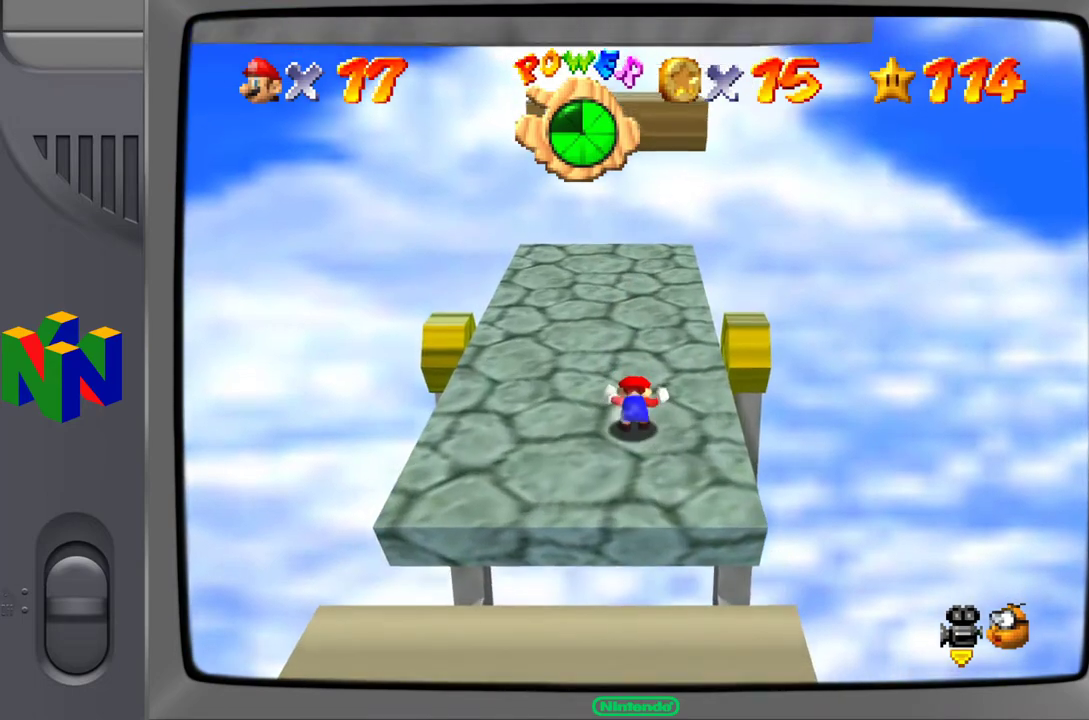
{"buttons": [], "left_stick": "center", "events": []}
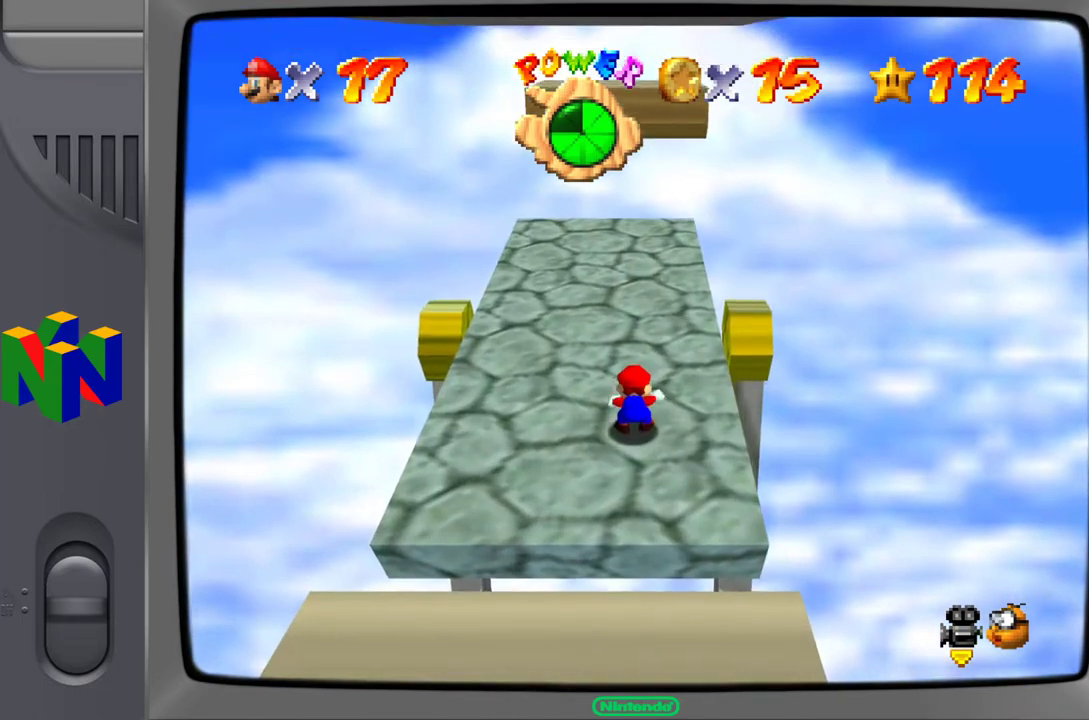
{"buttons": [], "left_stick": "up", "events": [[333, "left_stick", "up"]]}
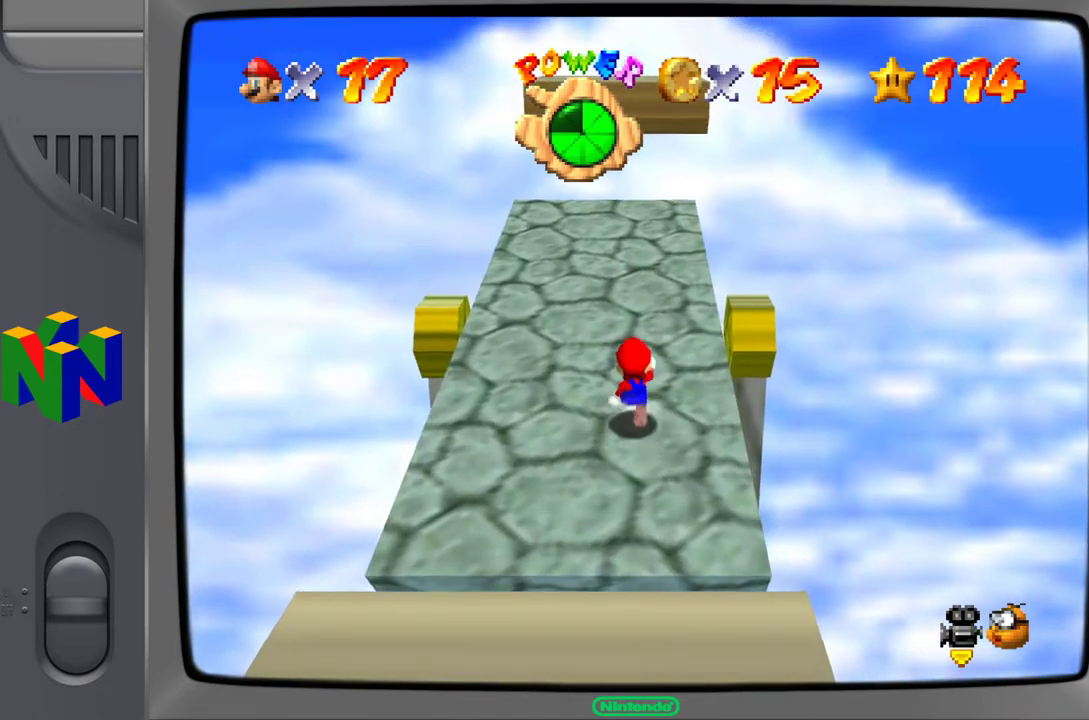
{"buttons": [], "left_stick": "up", "events": []}
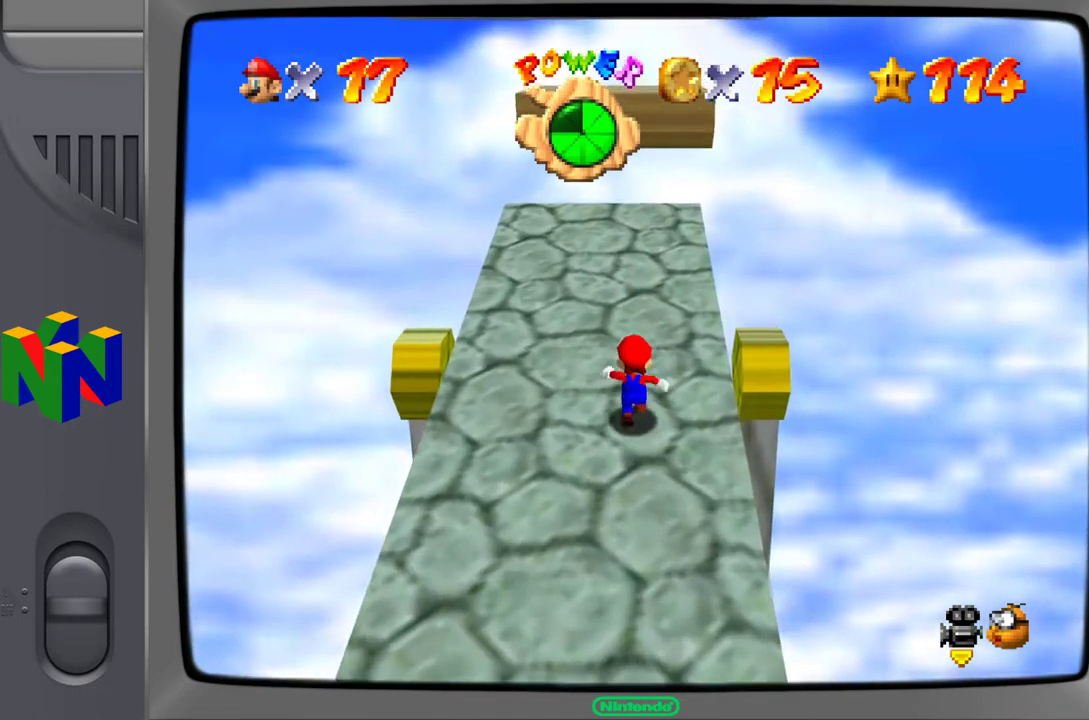
{"buttons": ["A"], "left_stick": "up", "events": [[333, "A", "down"]]}
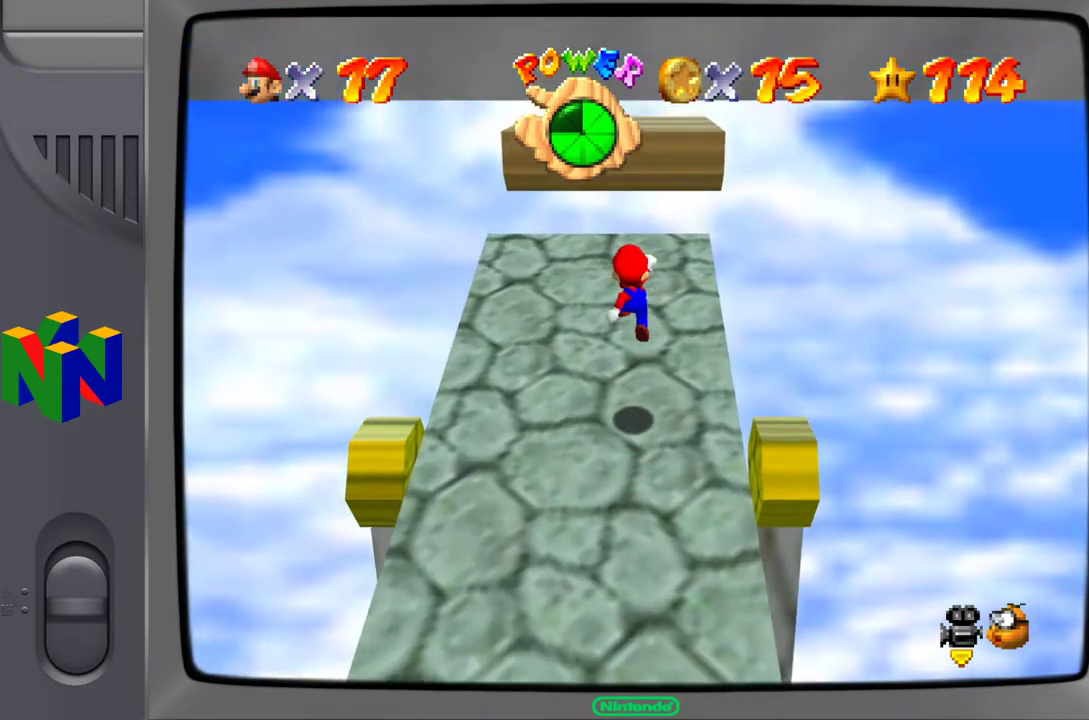
{"buttons": [], "left_stick": "up", "events": [[67, "A", "up"]]}
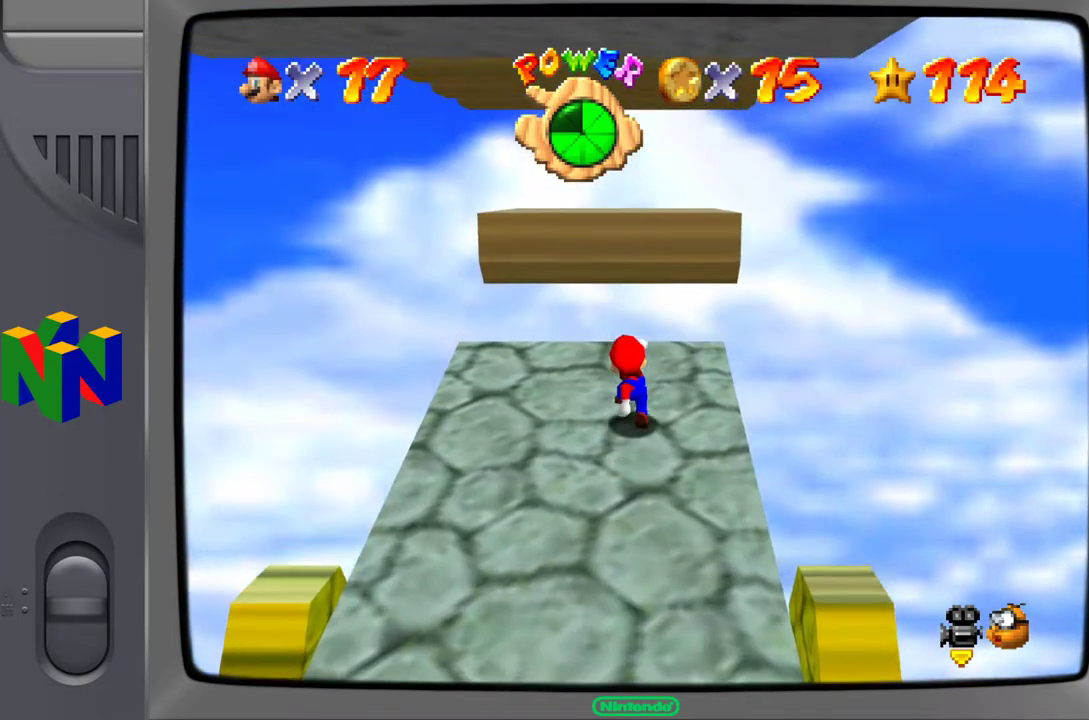
{"buttons": [], "left_stick": "up", "events": [[100, "A", "down"], [450, "A", "up"]]}
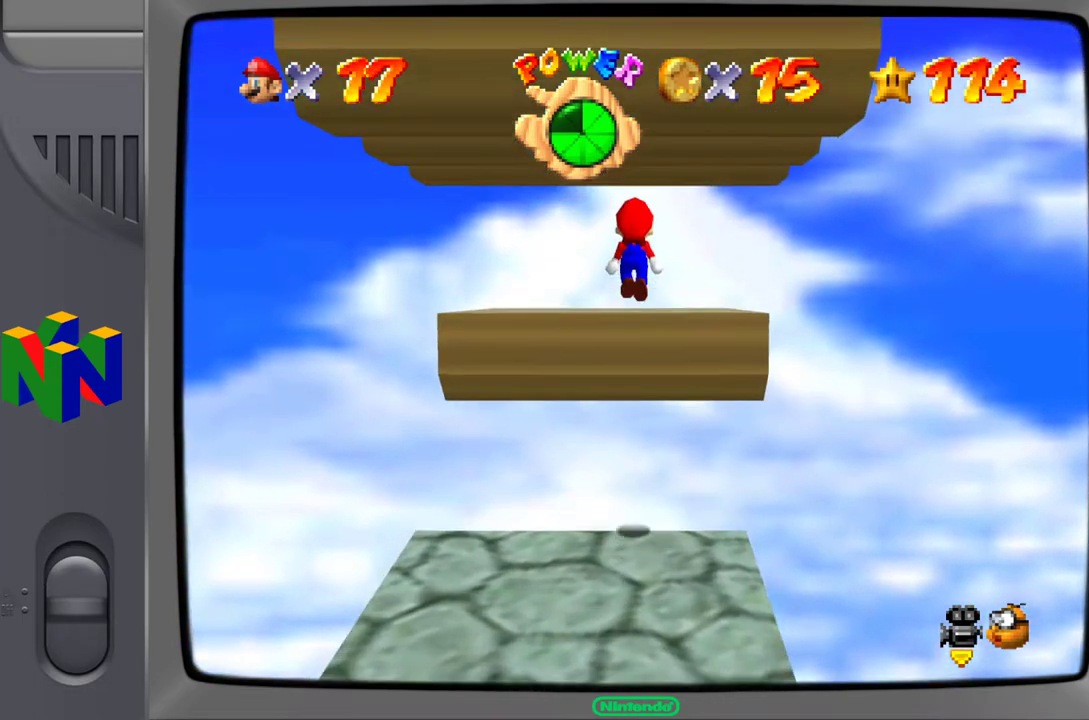
{"buttons": [], "left_stick": "center", "events": [[67, "left_stick", "center"], [117, "C_RIGHT", "down"], [200, "C_RIGHT", "up"], [367, "C_RIGHT", "down"], [417, "C_RIGHT", "up"]]}
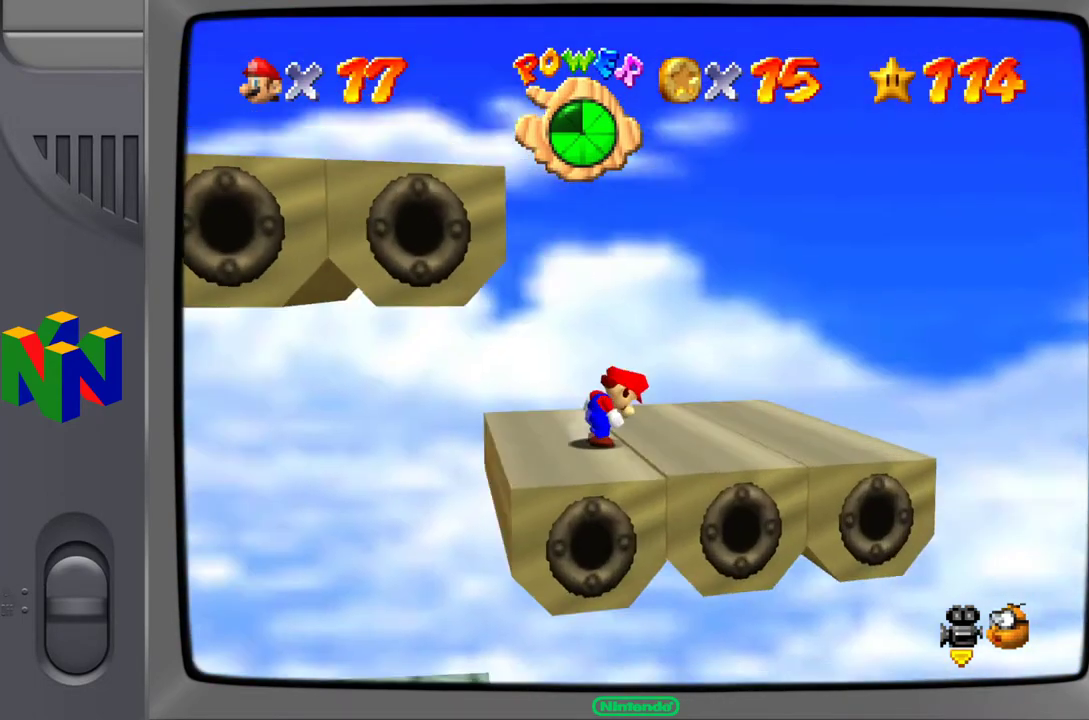
{"buttons": [], "left_stick": "center", "events": [[267, "left_stick", "left"], [350, "left_stick", "center"]]}
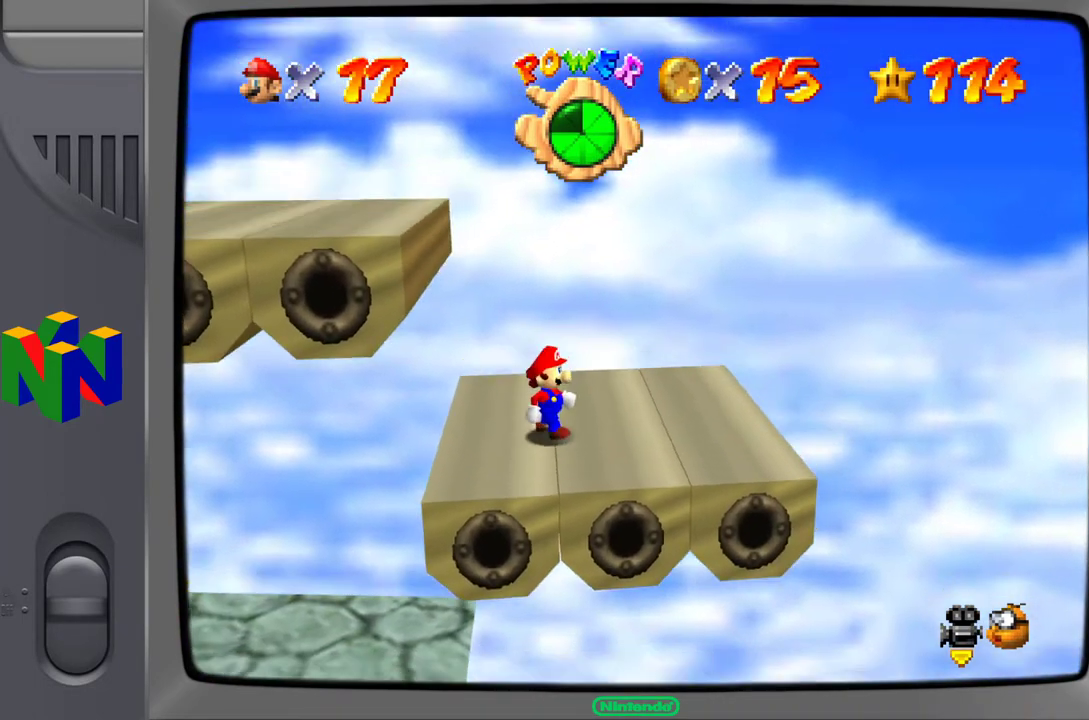
{"buttons": ["A", "Z"], "left_stick": "left", "events": [[17, "Z", "down"], [383, "A", "down"], [467, "left_stick", "left"]]}
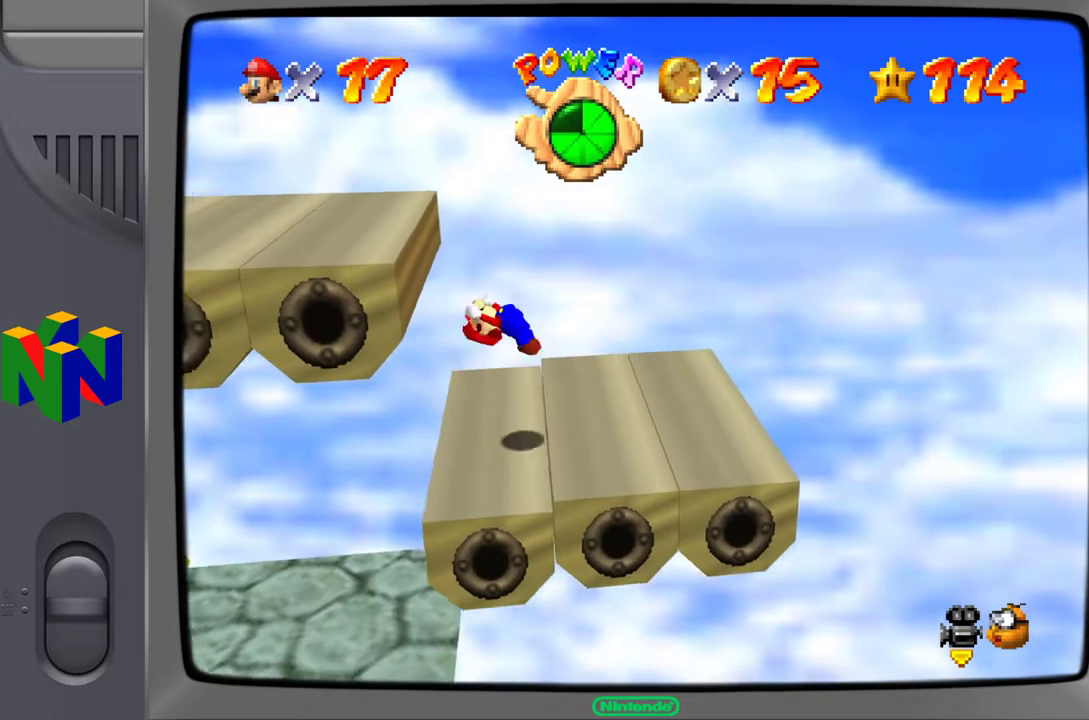
{"buttons": [], "left_stick": "down-left", "events": [[33, "left_stick", "down-left"], [167, "Z", "up"], [350, "A", "up"]]}
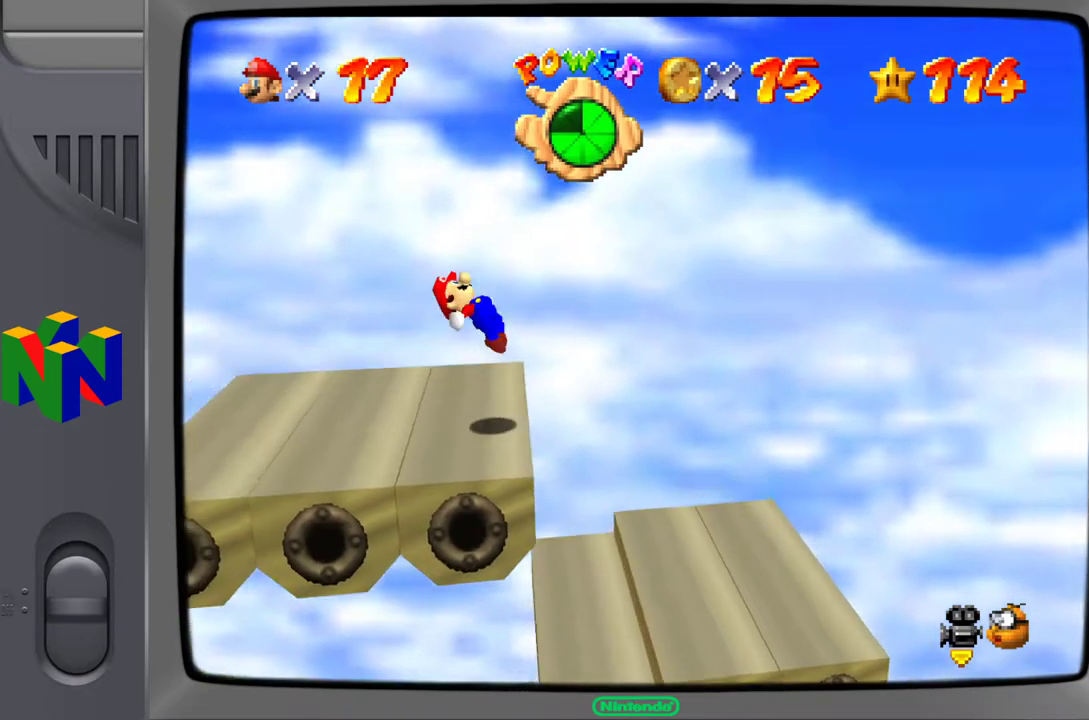
{"buttons": [], "left_stick": "up", "events": [[17, "C_RIGHT", "down"], [133, "C_RIGHT", "up"], [167, "left_stick", "center"], [217, "C_RIGHT", "down"], [350, "C_RIGHT", "up"], [450, "left_stick", "up"]]}
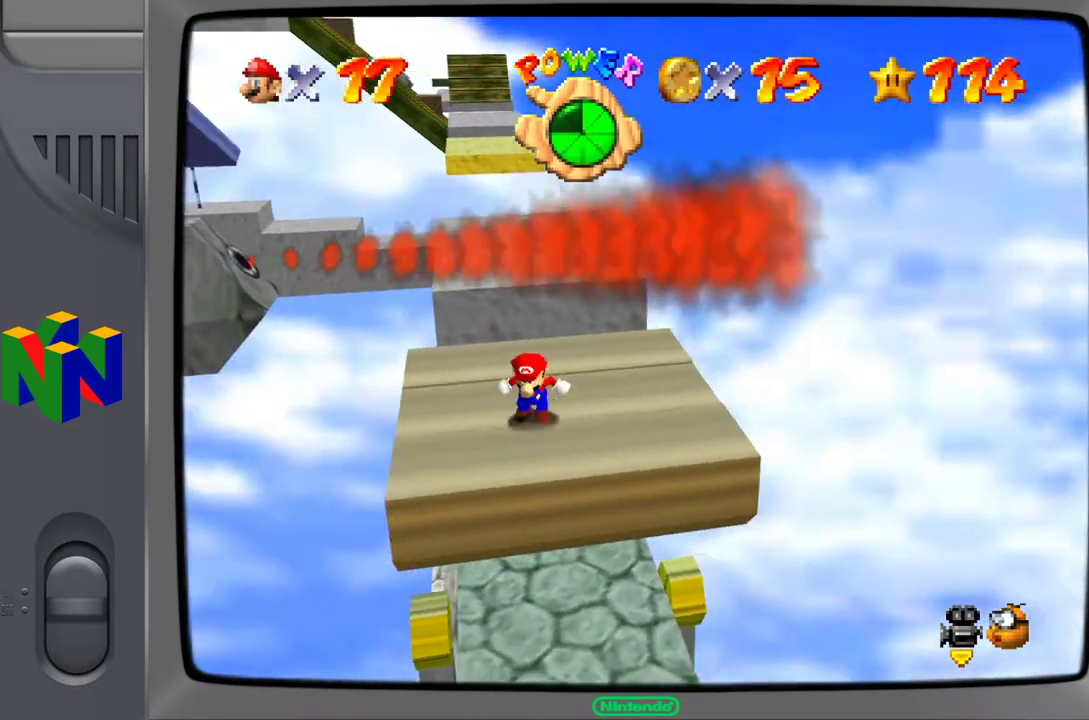
{"buttons": [], "left_stick": "up-right", "events": [[200, "left_stick", "up-right"]]}
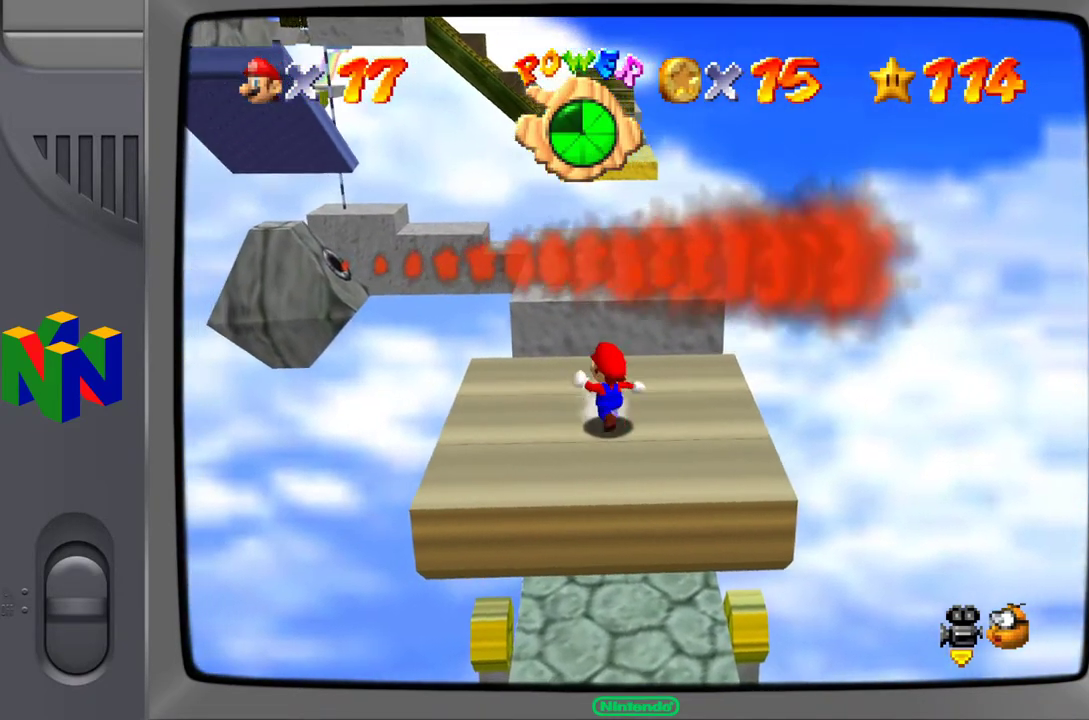
{"buttons": [], "left_stick": "up-right", "events": []}
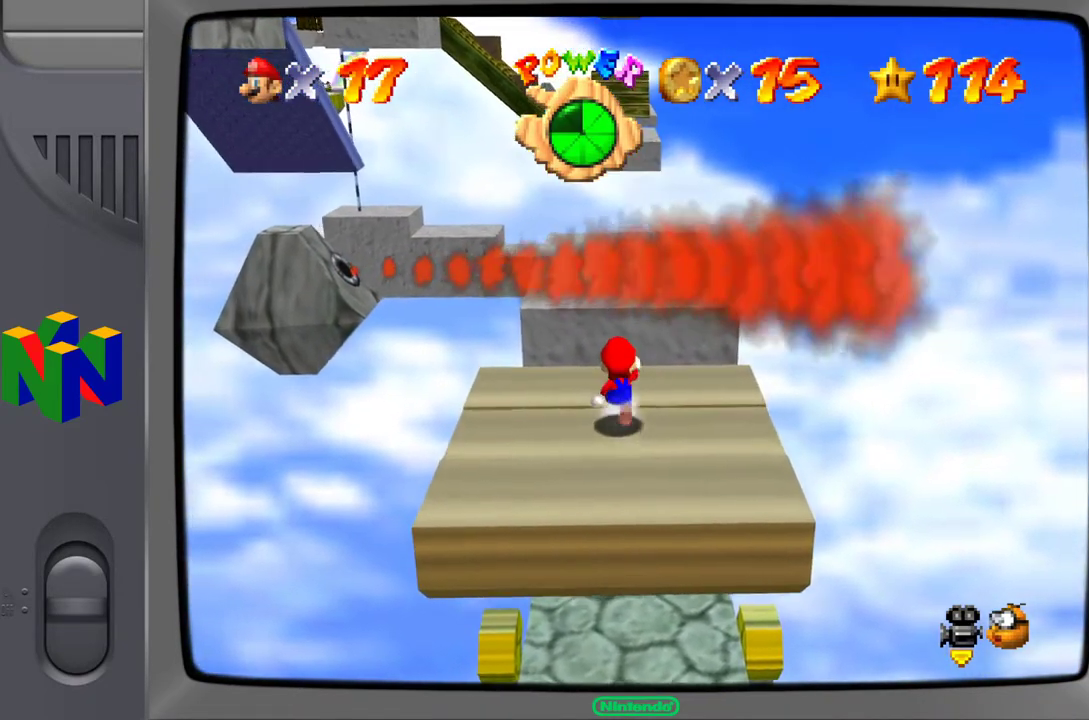
{"buttons": ["A"], "left_stick": "up-right", "events": [[317, "A", "down"]]}
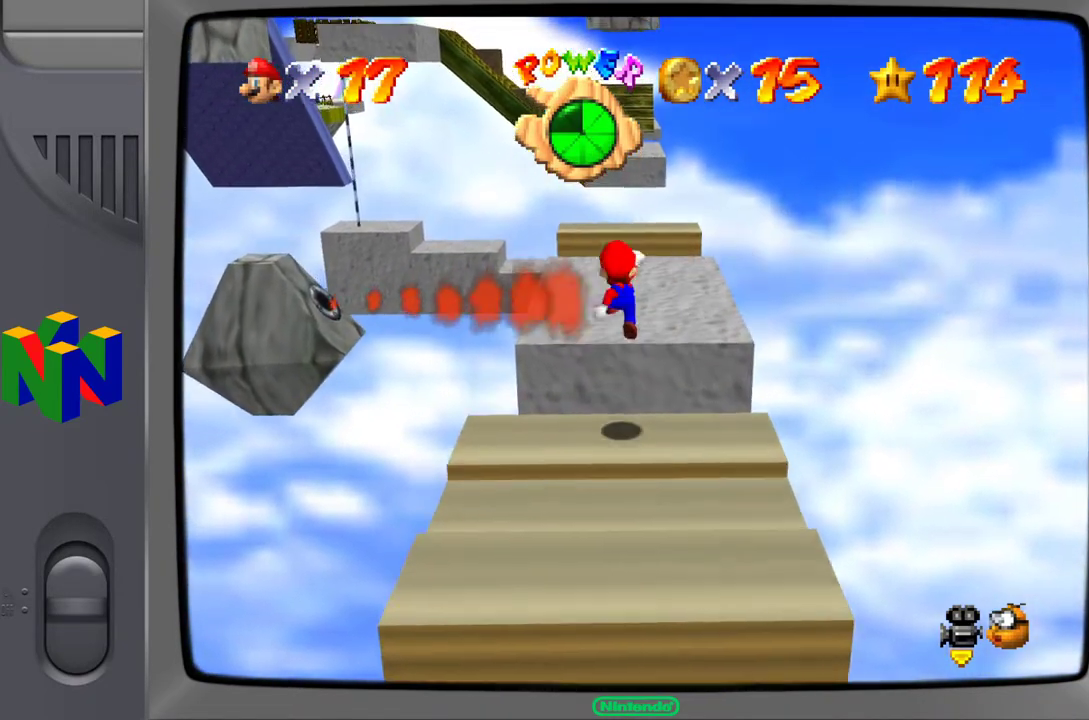
{"buttons": ["A"], "left_stick": "up-right", "events": []}
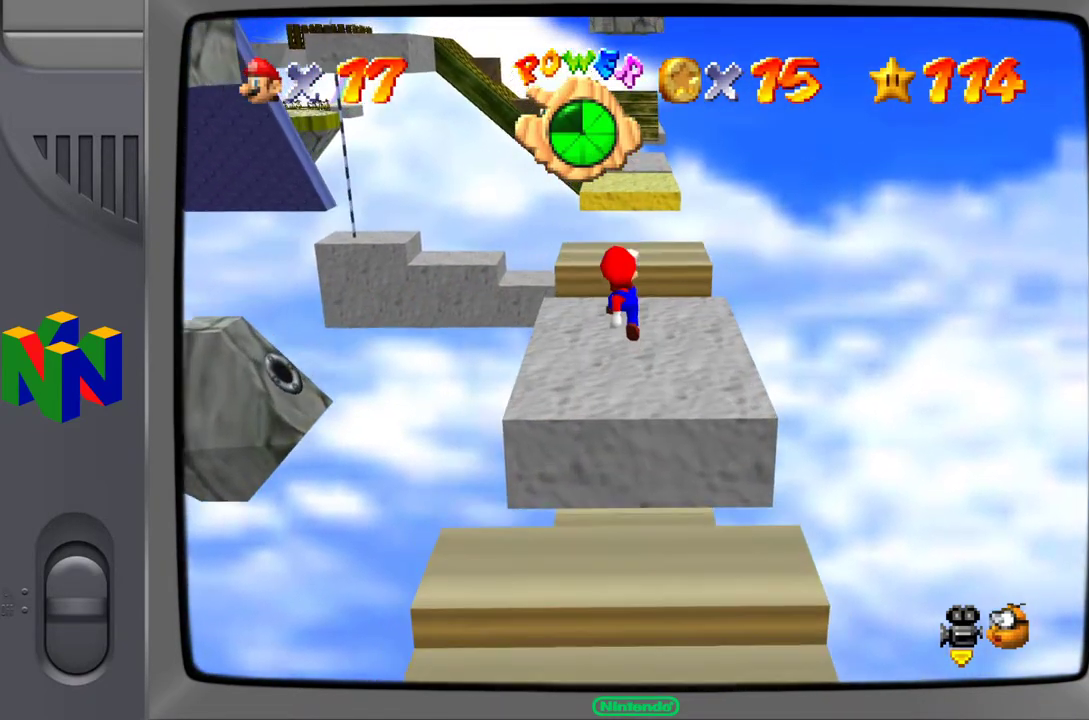
{"buttons": [], "left_stick": "up-right", "events": [[117, "A", "up"]]}
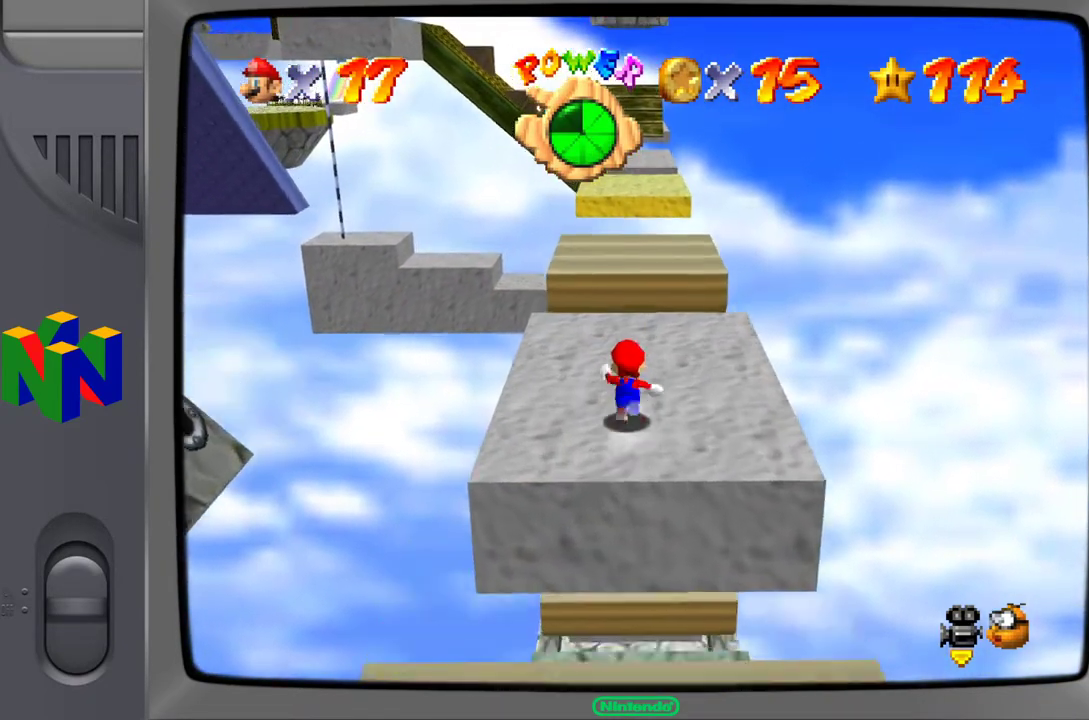
{"buttons": [], "left_stick": "up-right", "events": []}
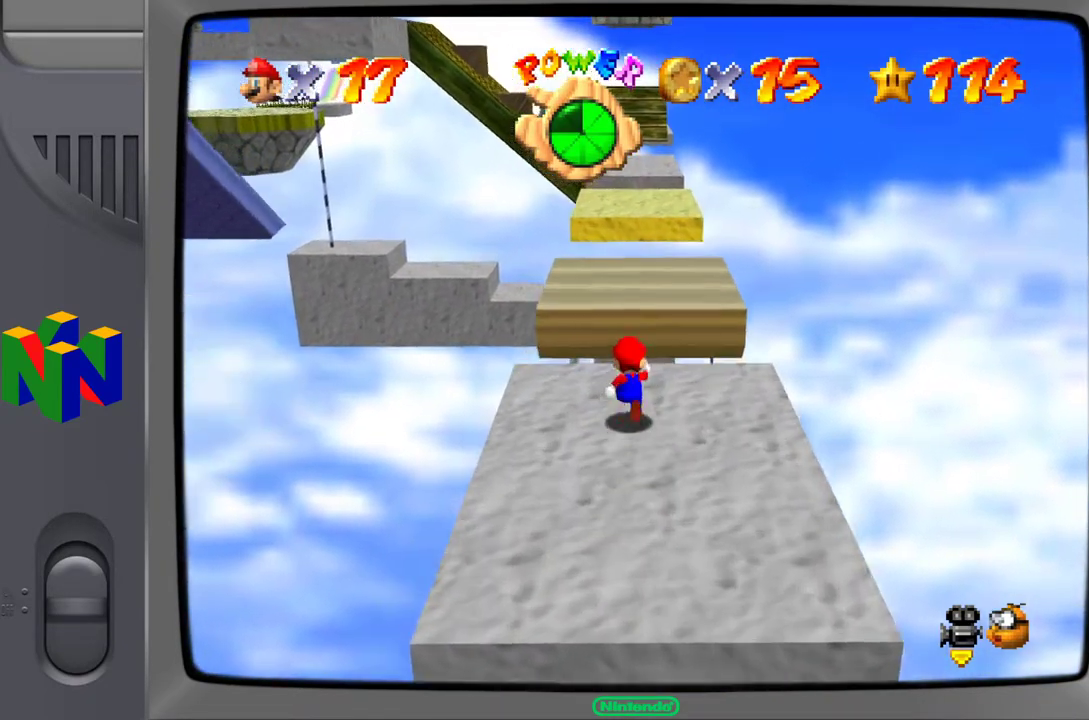
{"buttons": ["A"], "left_stick": "up-right", "events": [[300, "A", "down"]]}
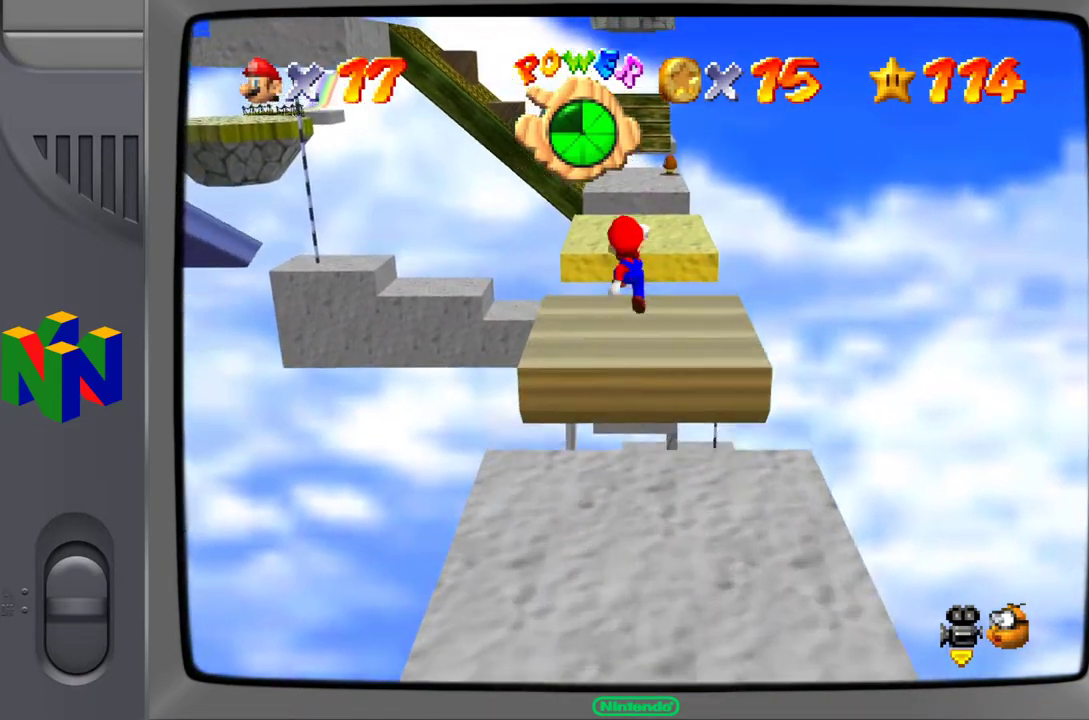
{"buttons": [], "left_stick": "up-right", "events": [[67, "A", "up"]]}
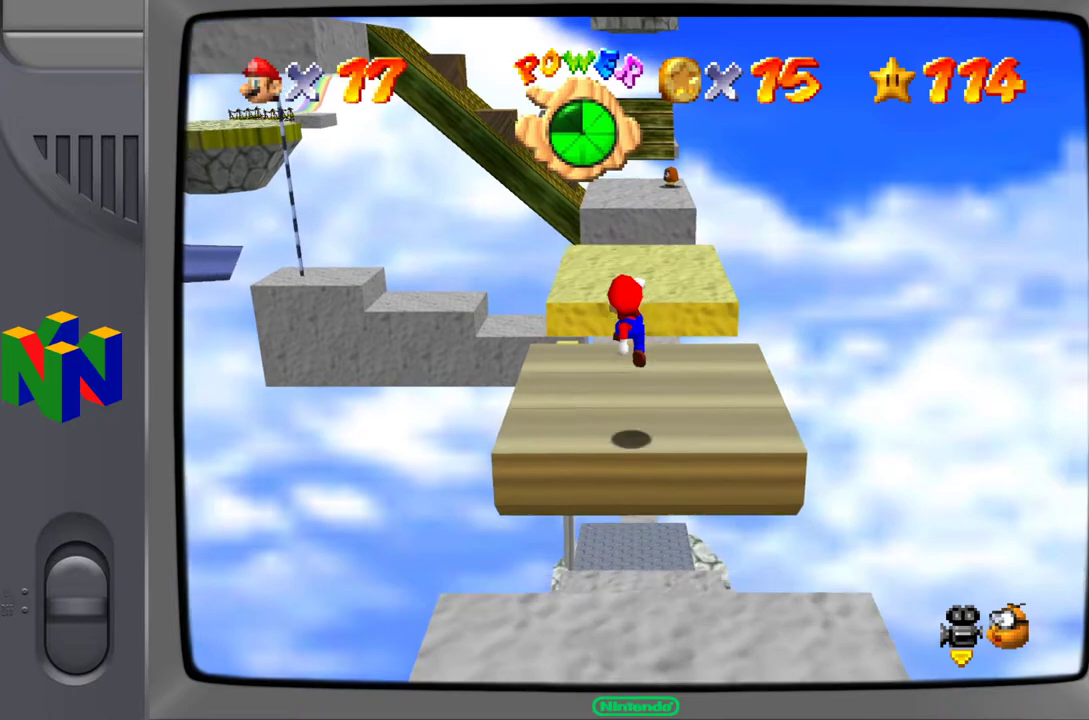
{"buttons": [], "left_stick": "up-right", "events": [[250, "A", "down"], [417, "A", "up"]]}
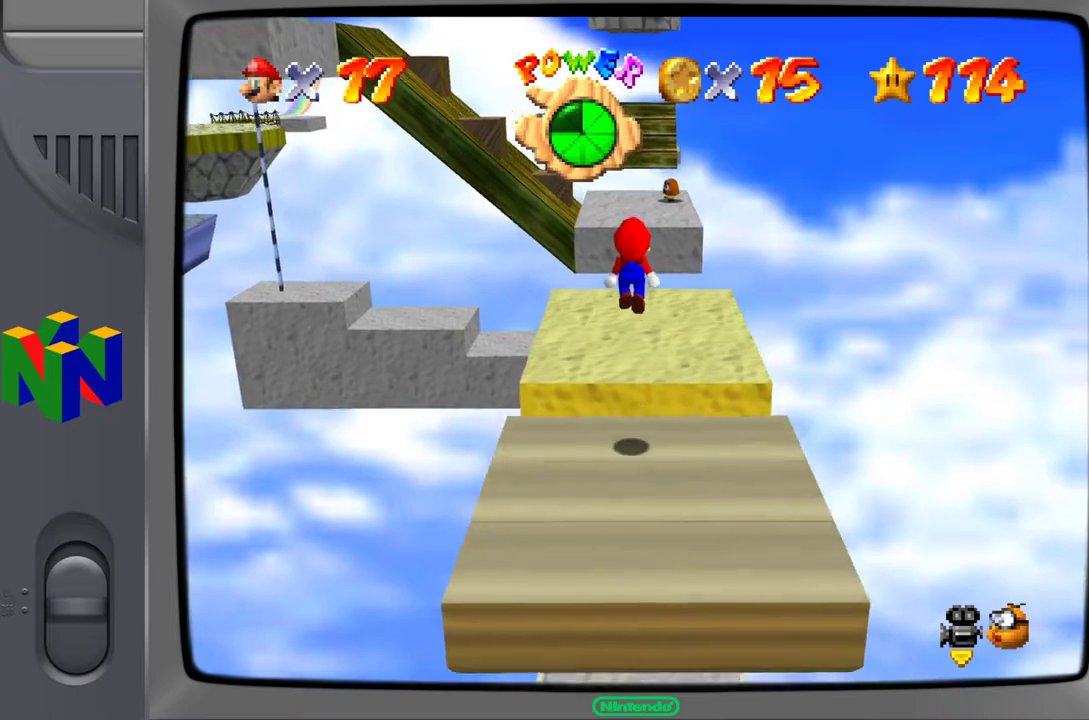
{"buttons": [], "left_stick": "center", "events": [[300, "left_stick", "center"]]}